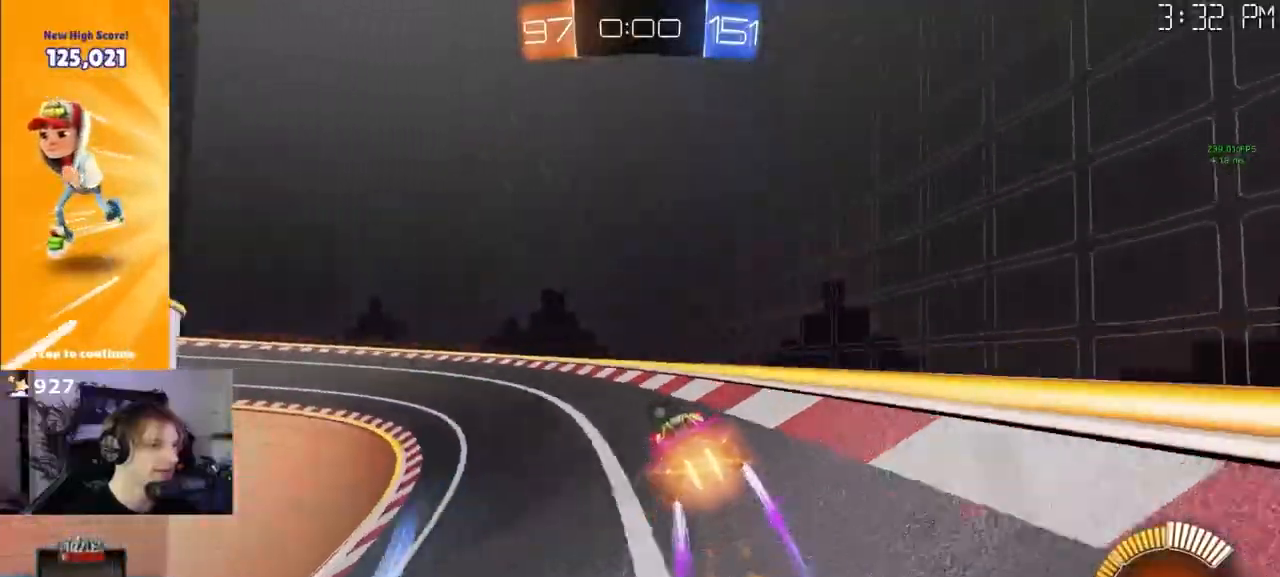
Gameplay with a controller (PlayStation layout); each line is a JSON object with the inputs held at the frame after it. "events" lists button and stick changes between this image and that frame as [ms after this image, input, new state], when the widget could be followed in between. Not read: R1.
{"buttons": [], "left_stick": "center", "right_stick": "center", "events": [[283, "left_stick", "center"]]}
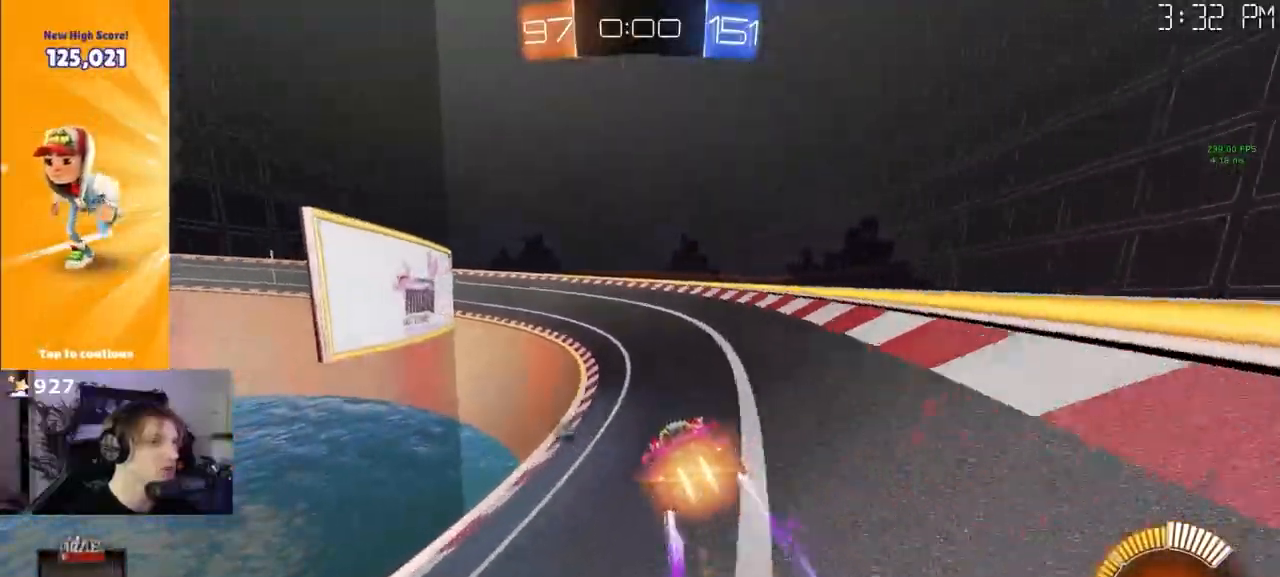
{"buttons": [], "left_stick": "left", "right_stick": "center", "events": [[483, "left_stick", "left"]]}
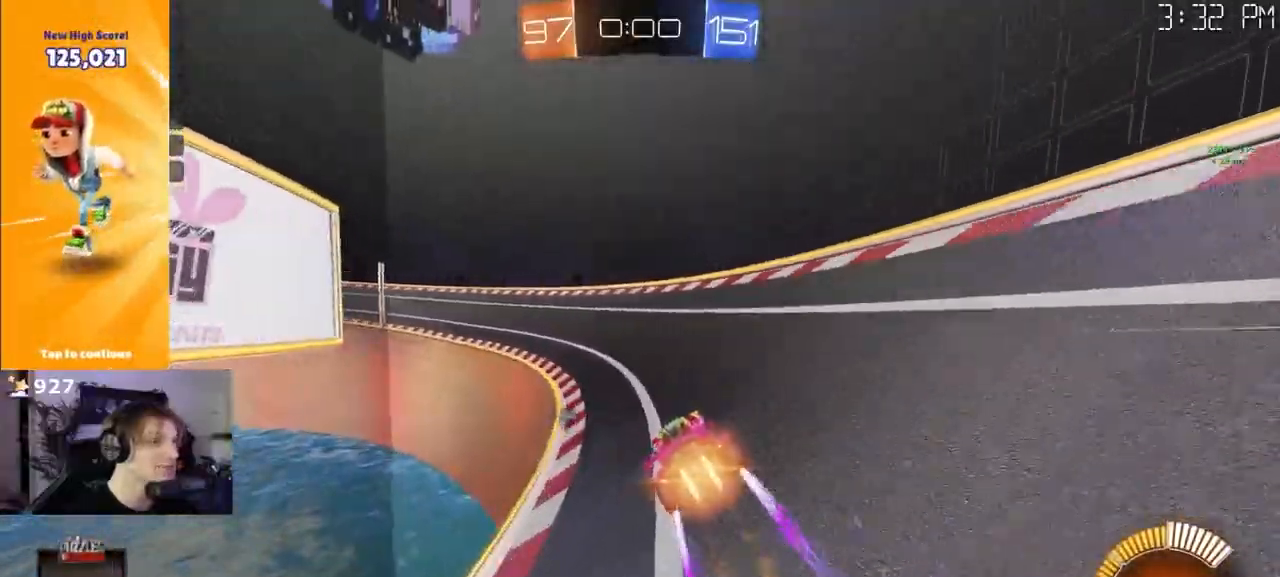
{"buttons": [], "left_stick": "left", "right_stick": "center", "events": [[83, "left_stick", "center"], [400, "left_stick", "left"]]}
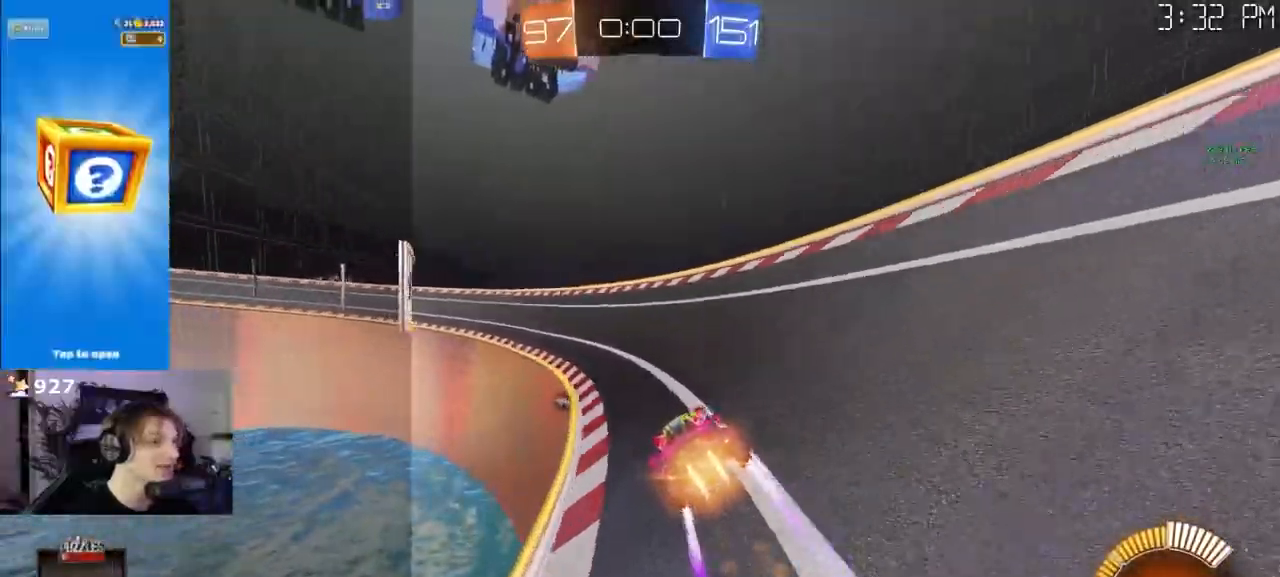
{"buttons": [], "left_stick": "center", "right_stick": "center", "events": [[17, "left_stick", "center"], [333, "left_stick", "left"], [417, "left_stick", "center"]]}
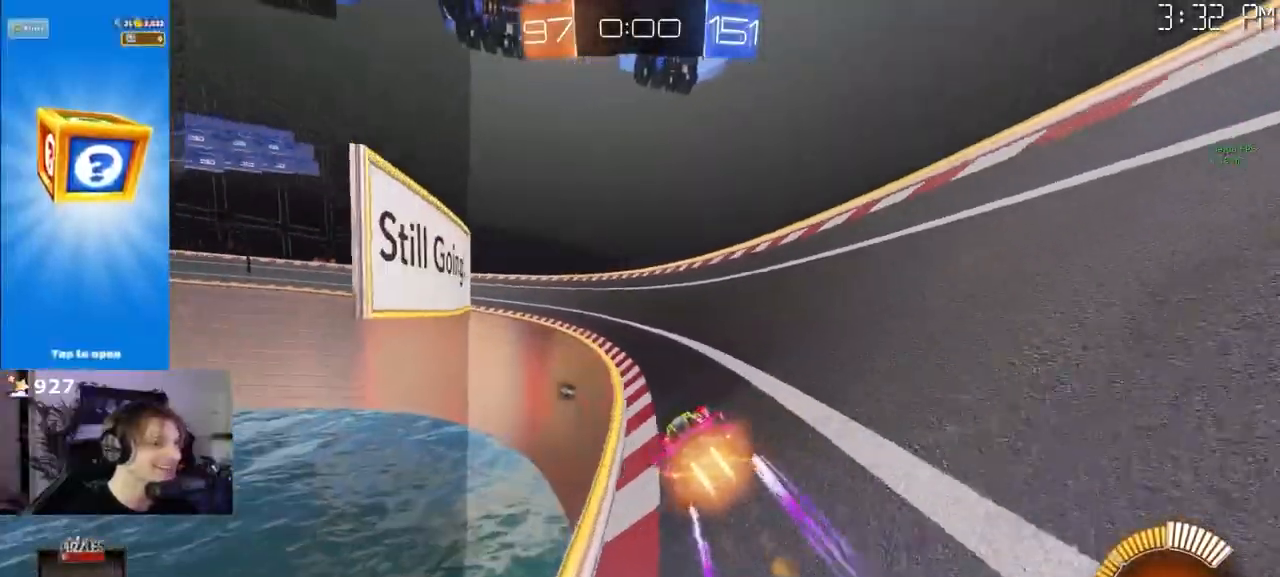
{"buttons": [], "left_stick": "left", "right_stick": "center", "events": [[233, "left_stick", "right"], [283, "left_stick", "center"], [483, "left_stick", "left"]]}
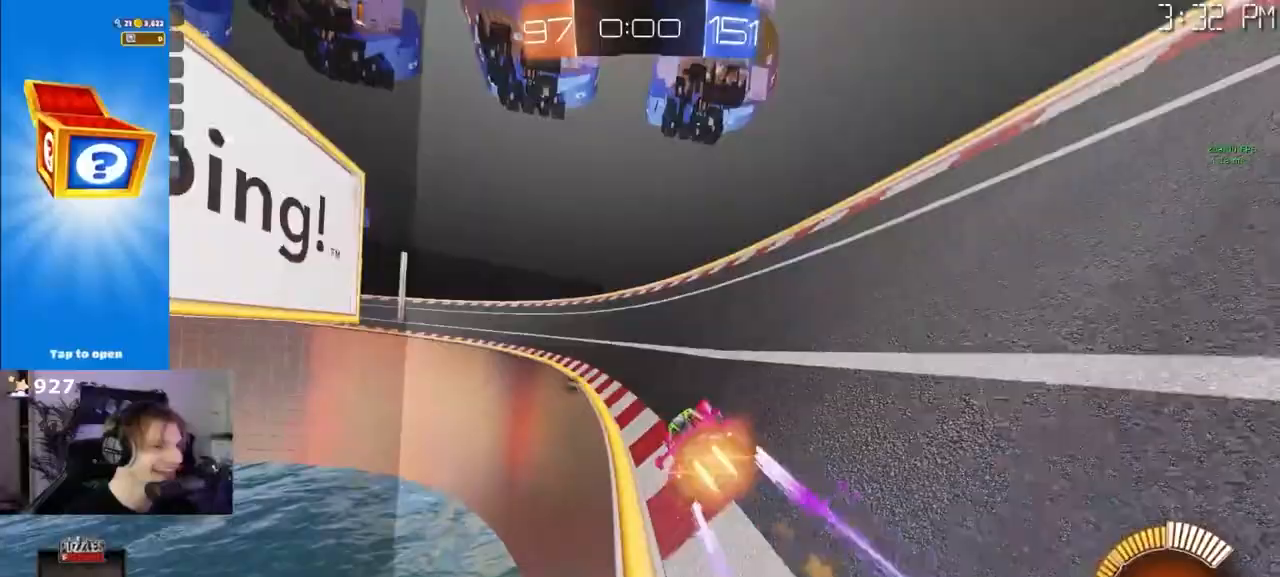
{"buttons": [], "left_stick": "left", "right_stick": "center", "events": [[83, "left_stick", "center"], [450, "left_stick", "left"]]}
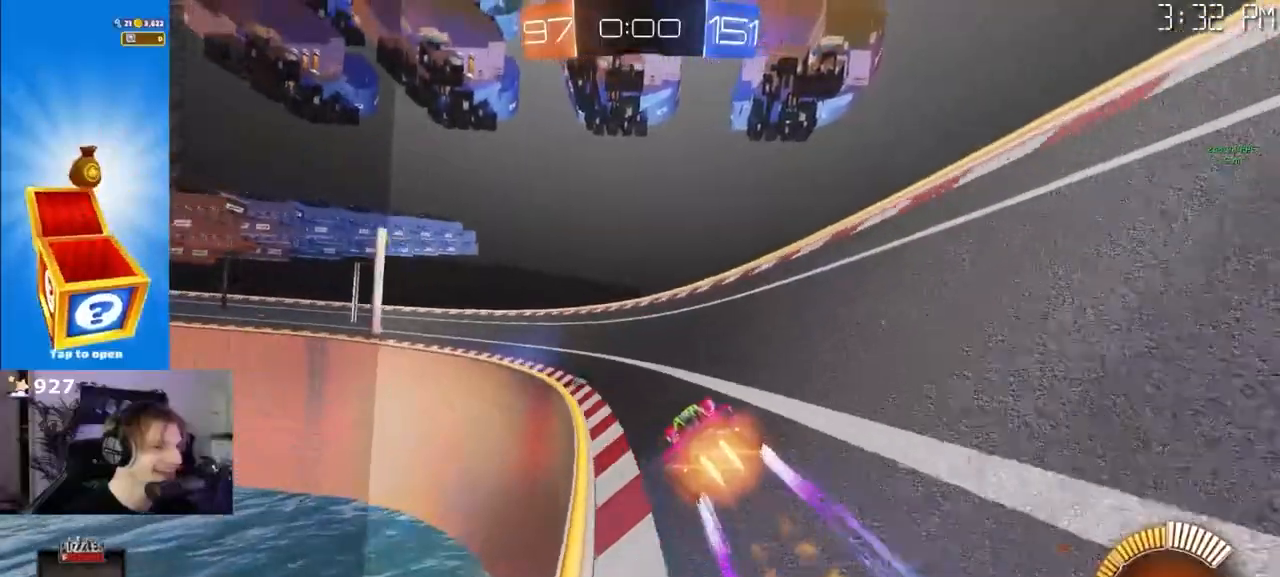
{"buttons": [], "left_stick": "center", "right_stick": "center", "events": [[83, "left_stick", "center"], [333, "left_stick", "left"], [433, "left_stick", "center"]]}
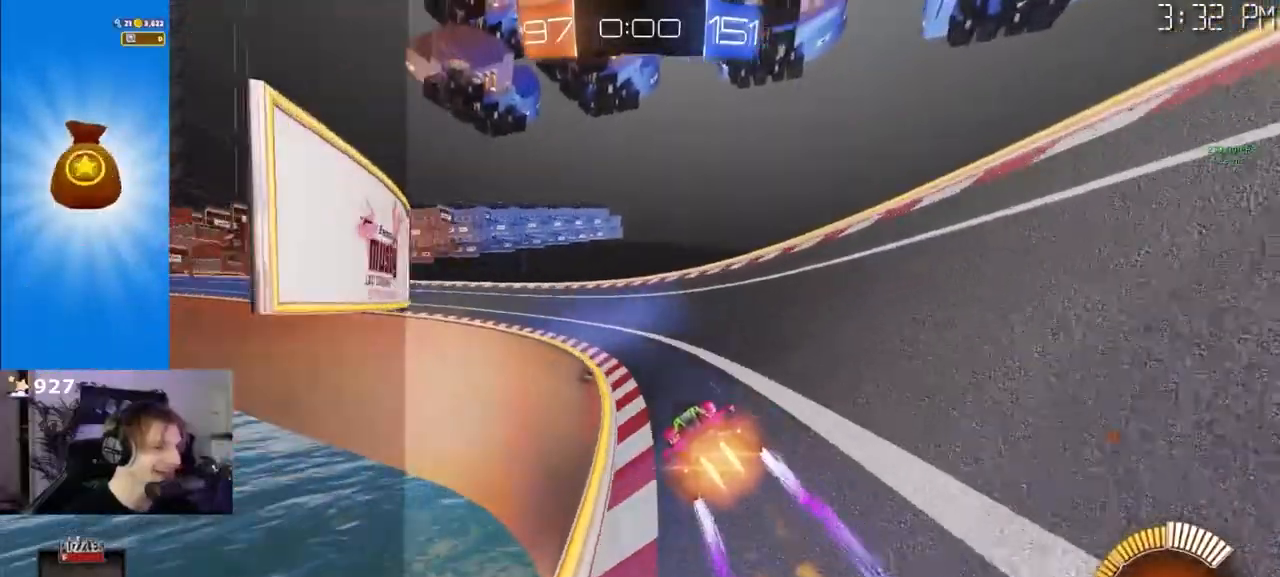
{"buttons": [], "left_stick": "center", "right_stick": "center", "events": [[367, "left_stick", "left"], [467, "left_stick", "center"]]}
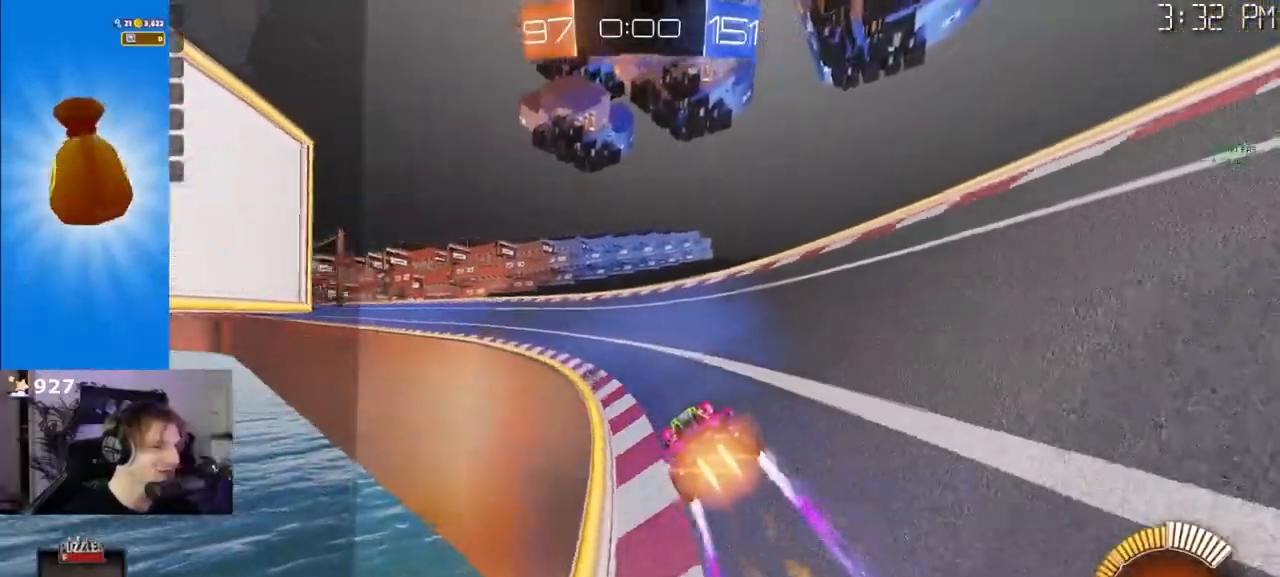
{"buttons": [], "left_stick": "center", "right_stick": "center", "events": [[167, "left_stick", "left"], [283, "left_stick", "center"]]}
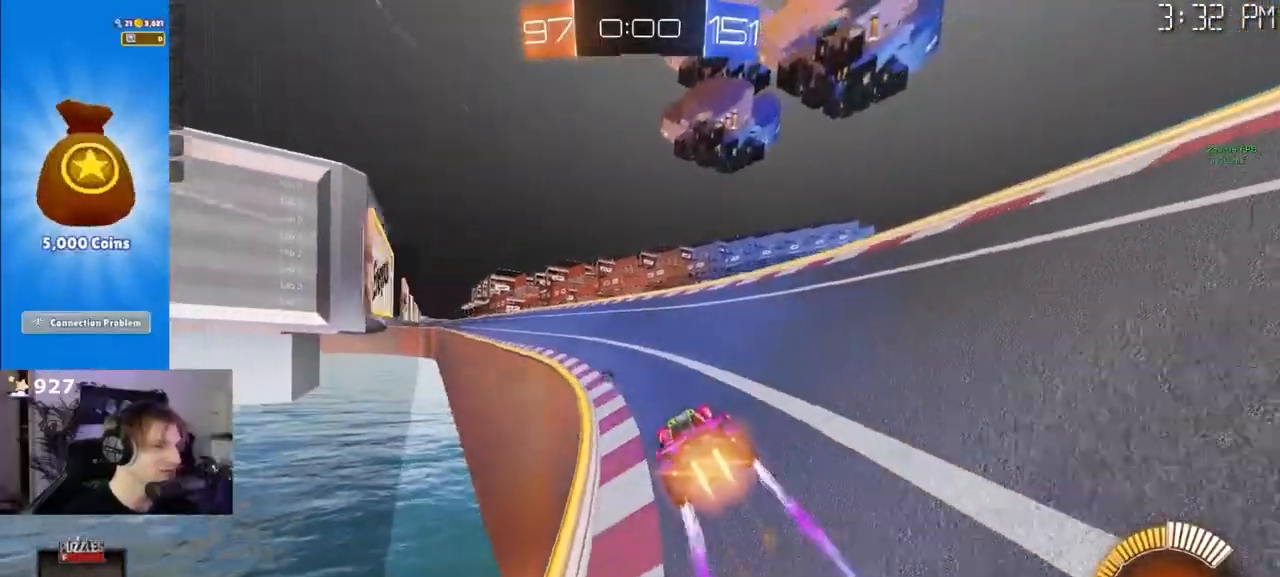
{"buttons": [], "left_stick": "center", "right_stick": "center", "events": [[67, "left_stick", "left"], [200, "left_stick", "center"], [383, "left_stick", "left"], [483, "left_stick", "center"]]}
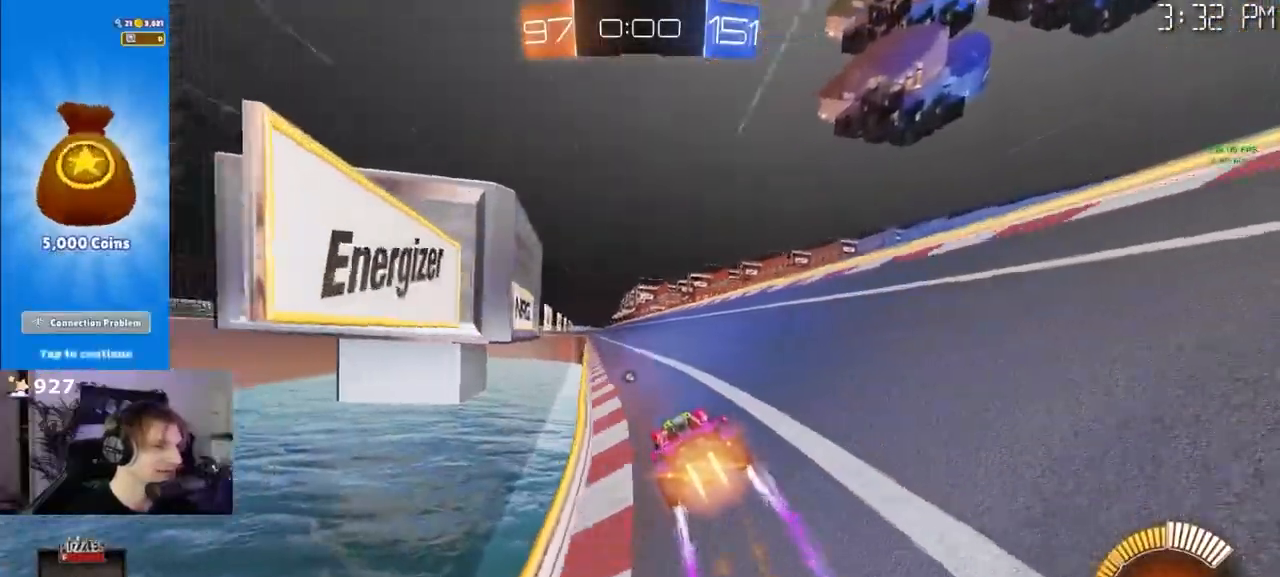
{"buttons": [], "left_stick": "center", "right_stick": "center", "events": []}
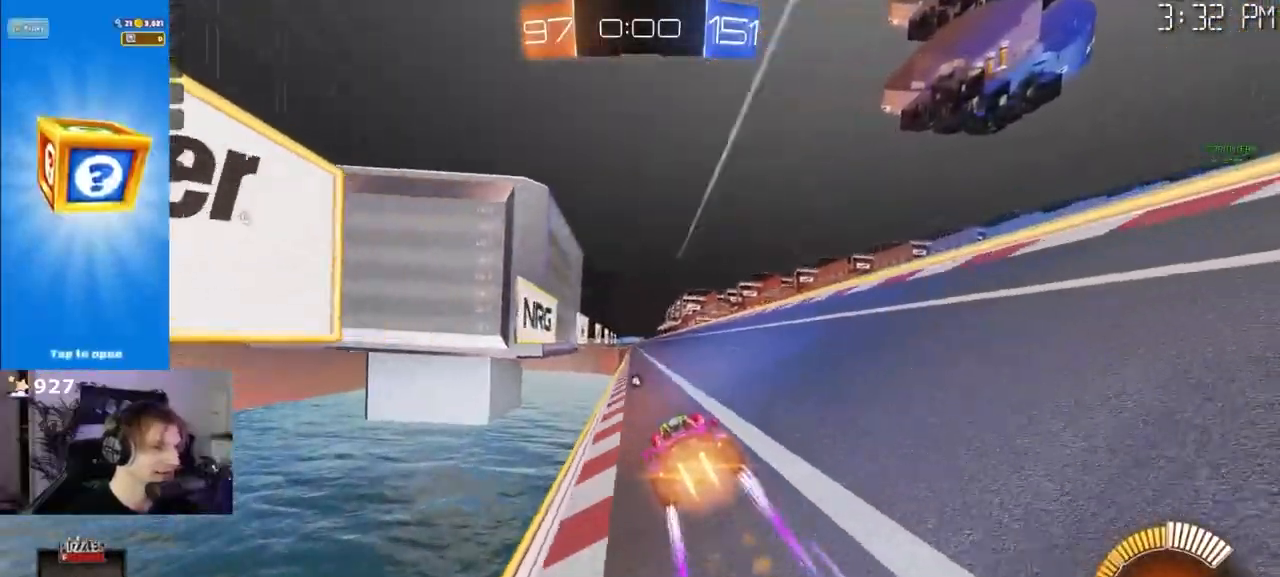
{"buttons": [], "left_stick": "center", "right_stick": "center", "events": []}
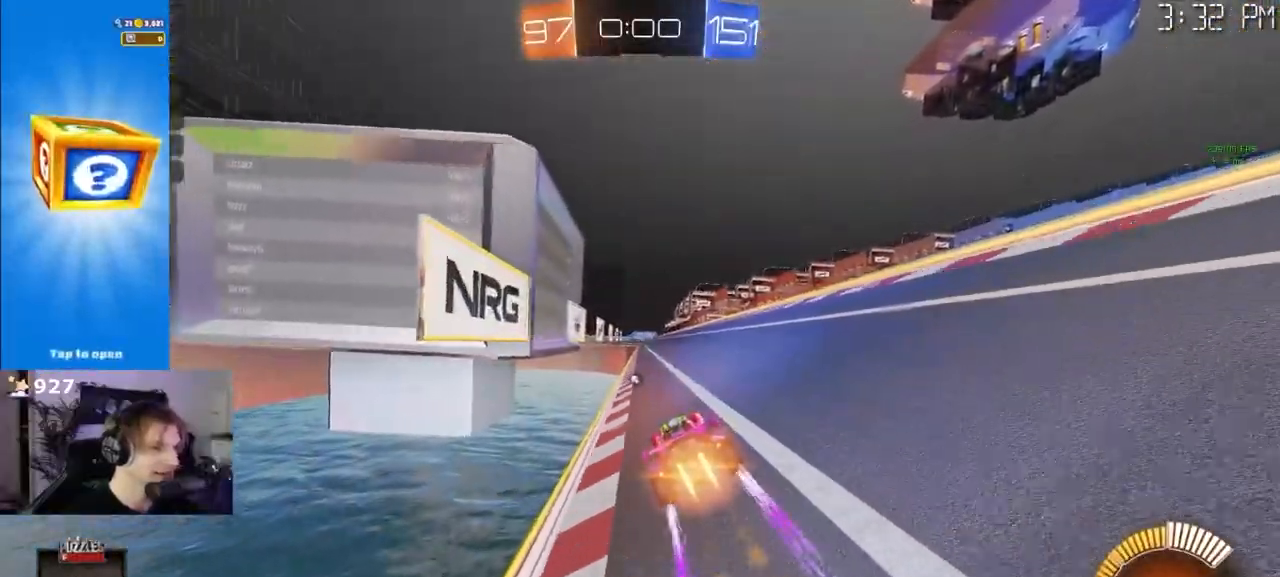
{"buttons": [], "left_stick": "center", "right_stick": "center", "events": []}
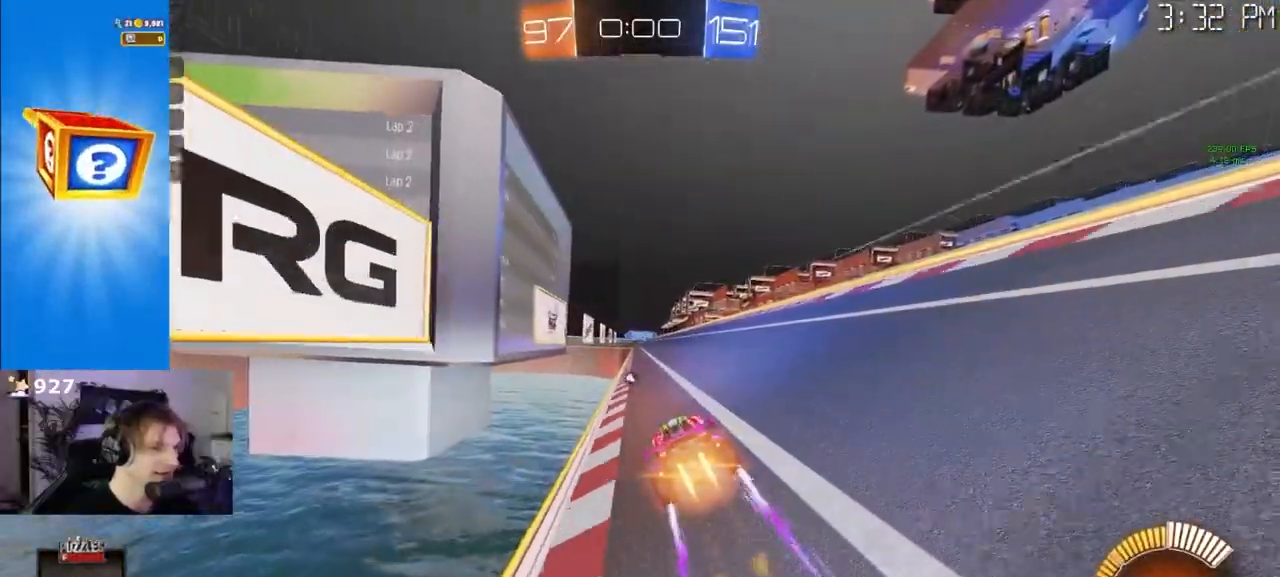
{"buttons": [], "left_stick": "center", "right_stick": "center", "events": []}
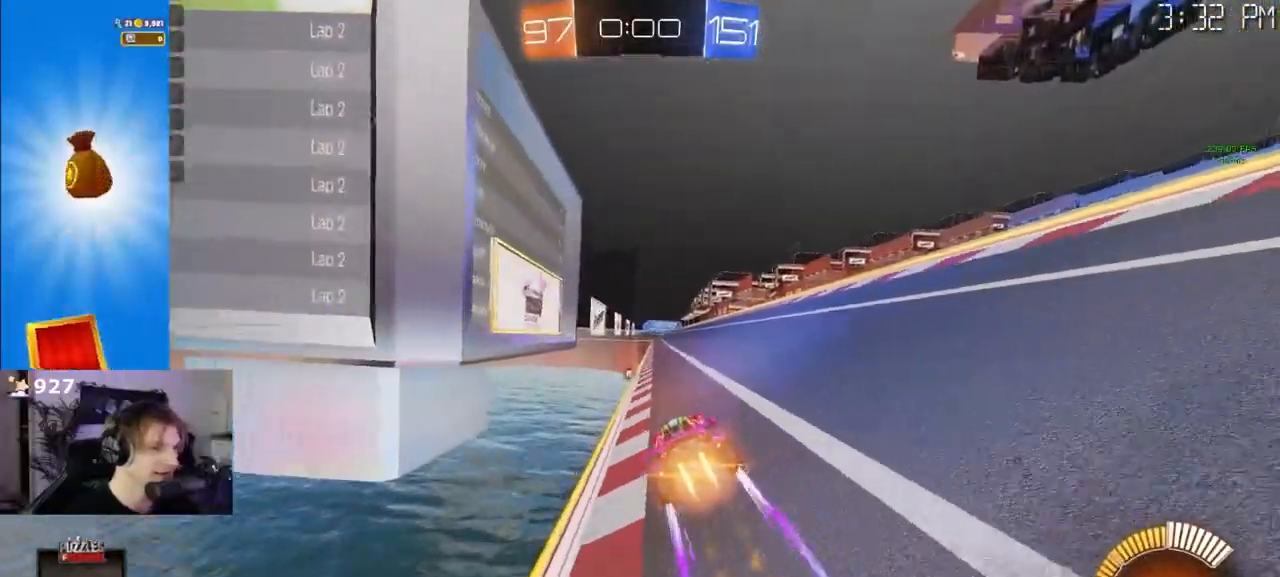
{"buttons": [], "left_stick": "center", "right_stick": "center", "events": [[100, "left_stick", "right"], [183, "left_stick", "center"]]}
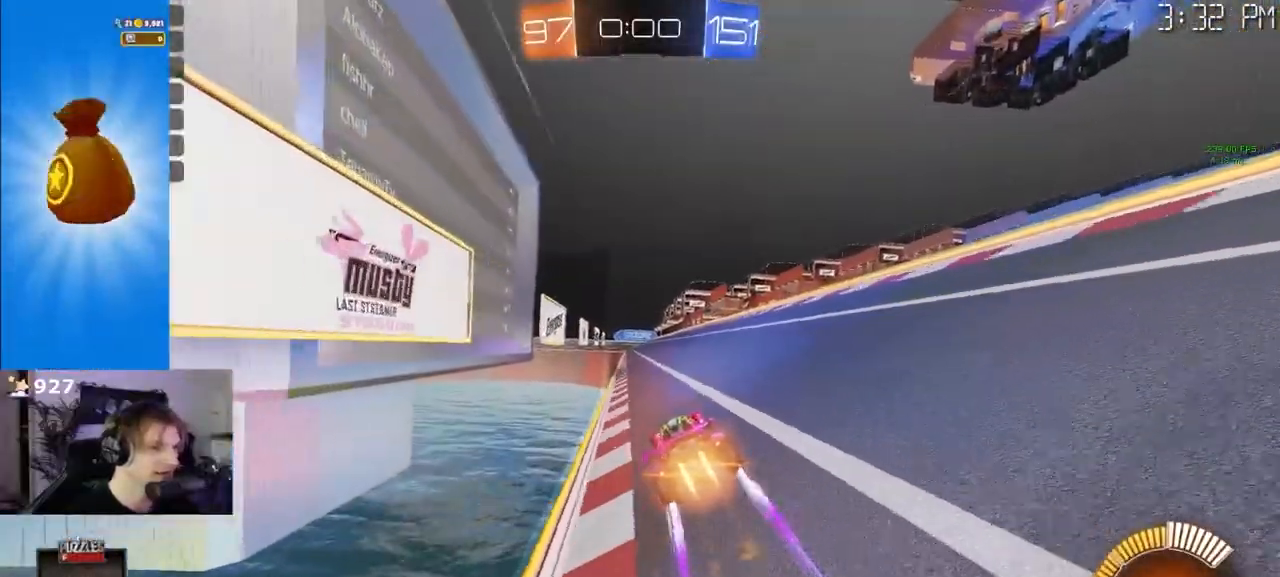
{"buttons": [], "left_stick": "center", "right_stick": "center", "events": []}
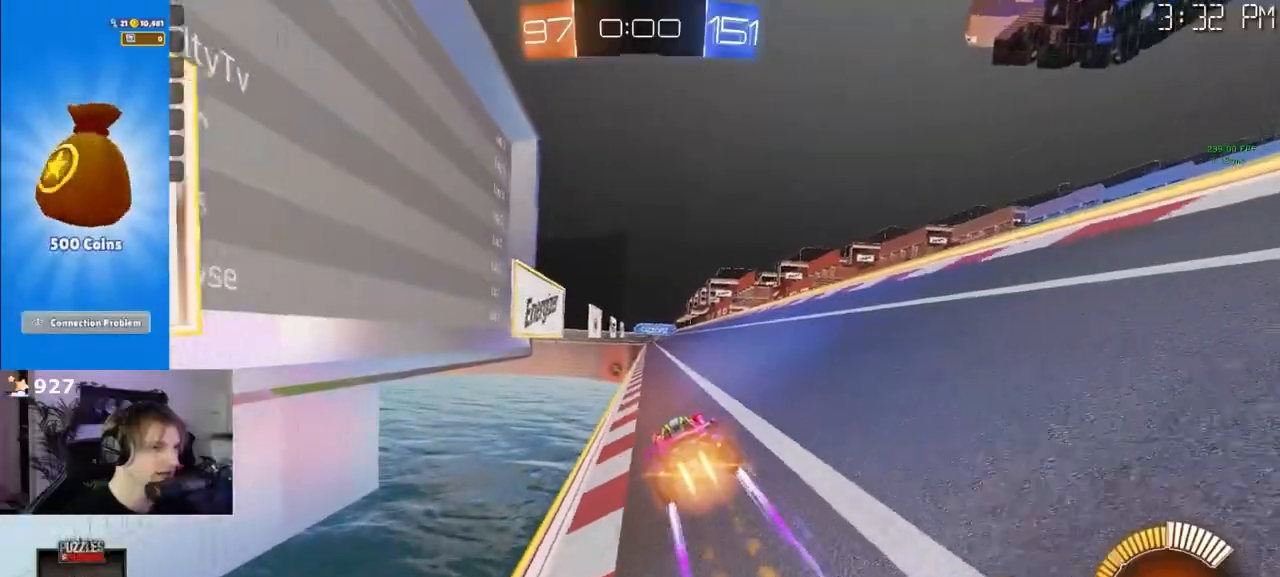
{"buttons": [], "left_stick": "center", "right_stick": "center", "events": []}
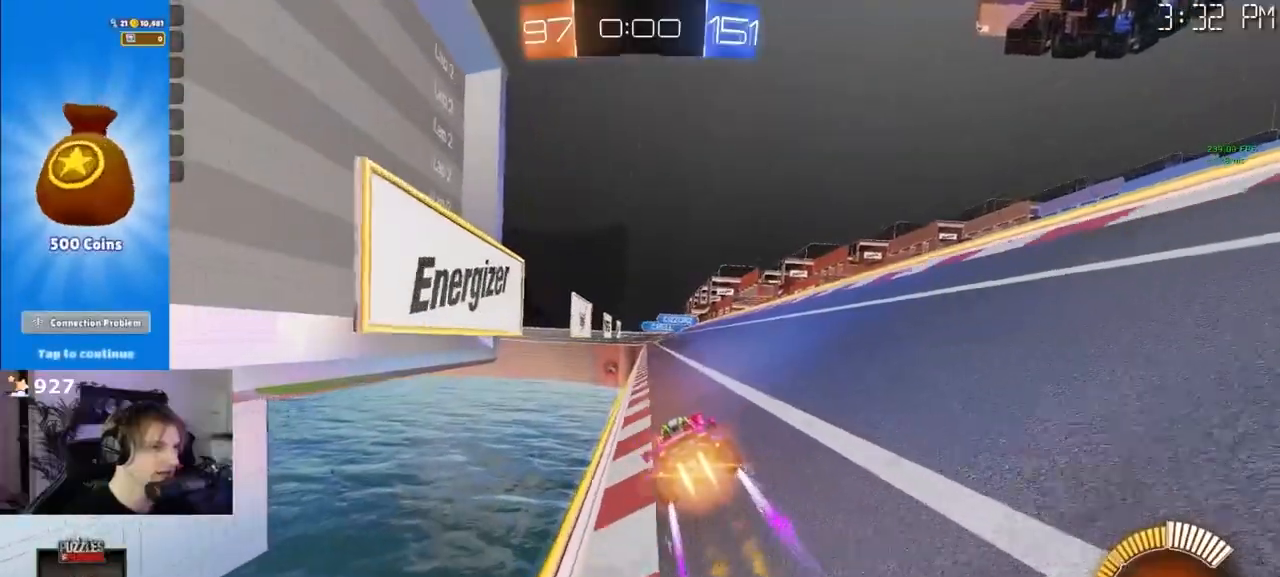
{"buttons": [], "left_stick": "right", "right_stick": "center", "events": [[217, "left_stick", "right"]]}
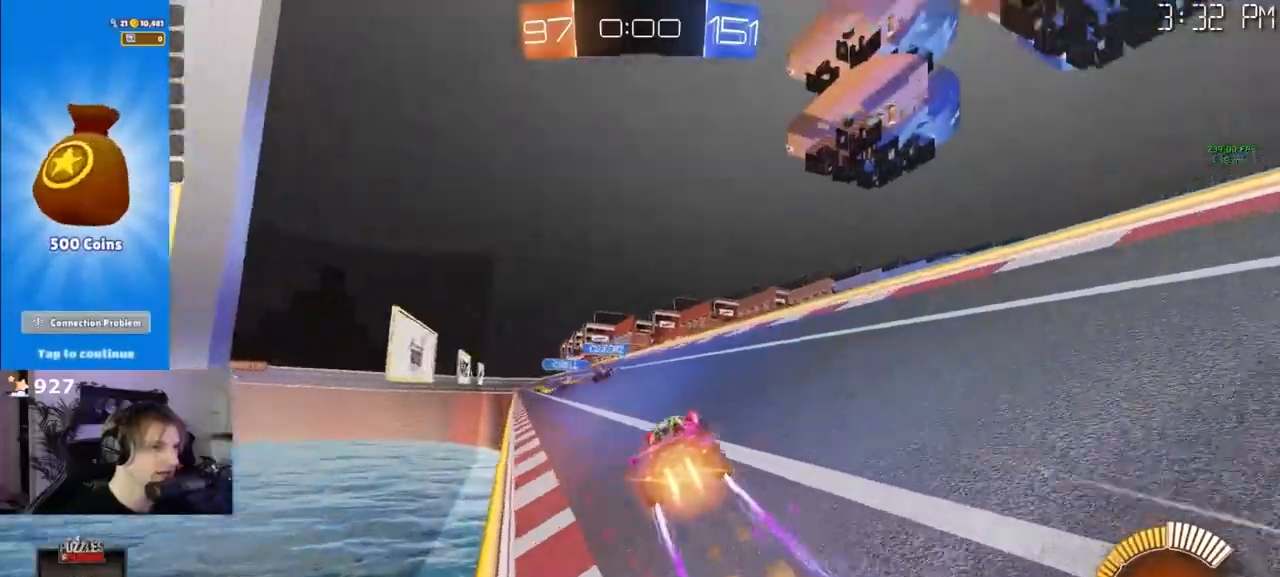
{"buttons": ["L2"], "left_stick": "left", "right_stick": "center", "events": [[167, "left_stick", "left"], [183, "L2", "down"], [217, "L3", "down"], [400, "L3", "up"]]}
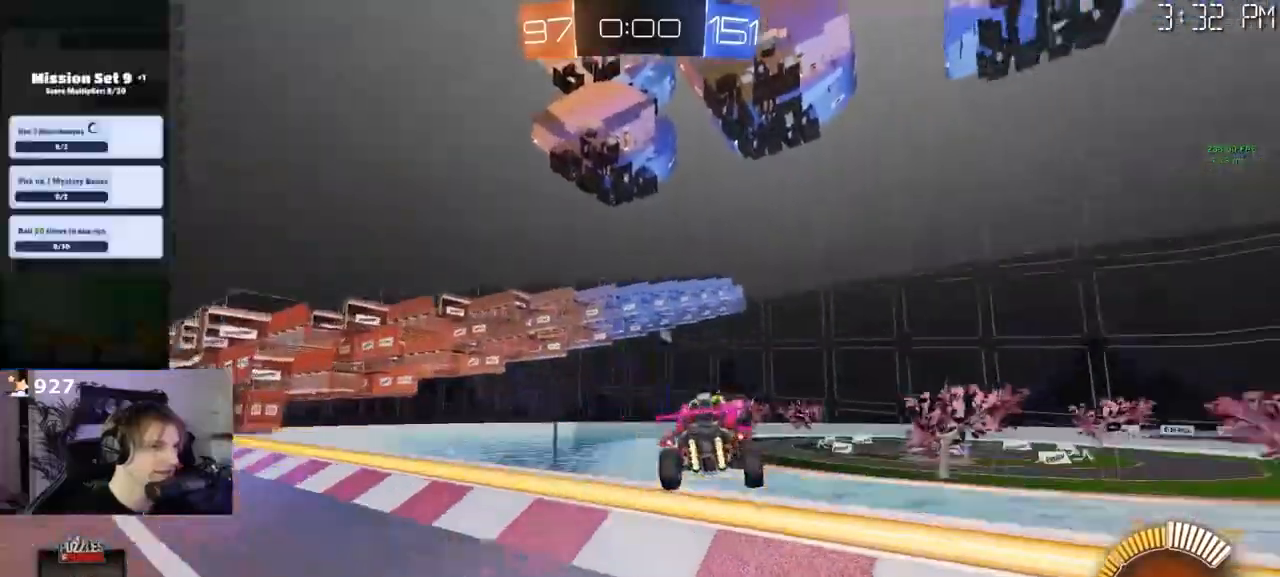
{"buttons": [], "left_stick": "left", "right_stick": "center", "events": [[33, "L2", "up"], [150, "left_stick", "down-left"], [400, "left_stick", "left"]]}
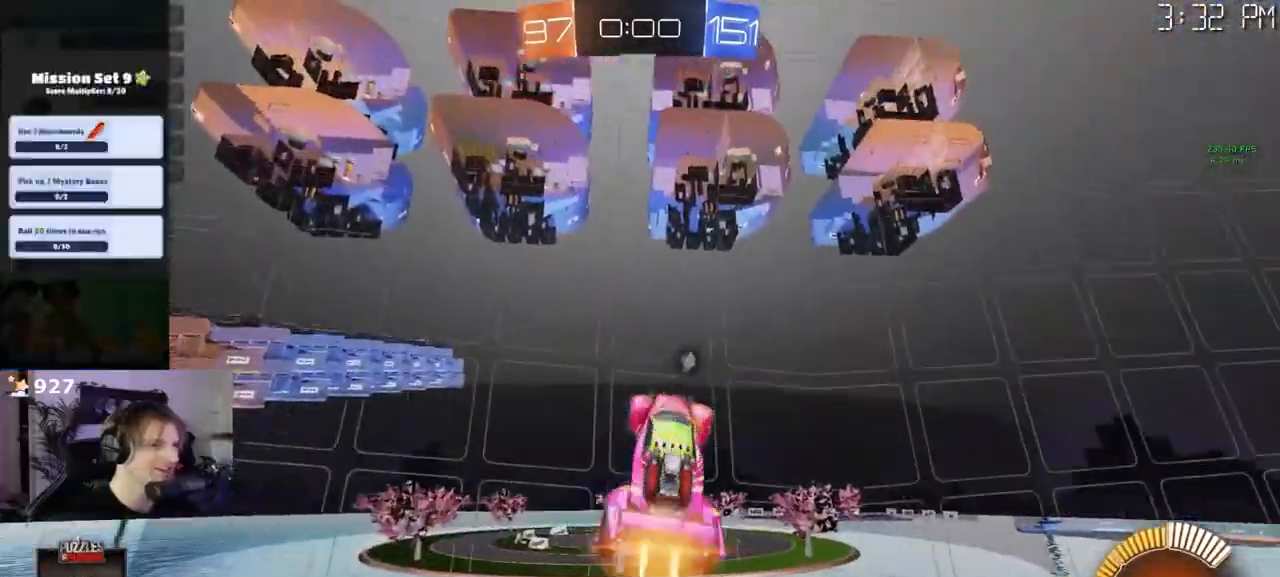
{"buttons": ["R2"], "left_stick": "left", "right_stick": "center", "events": [[300, "R2", "down"]]}
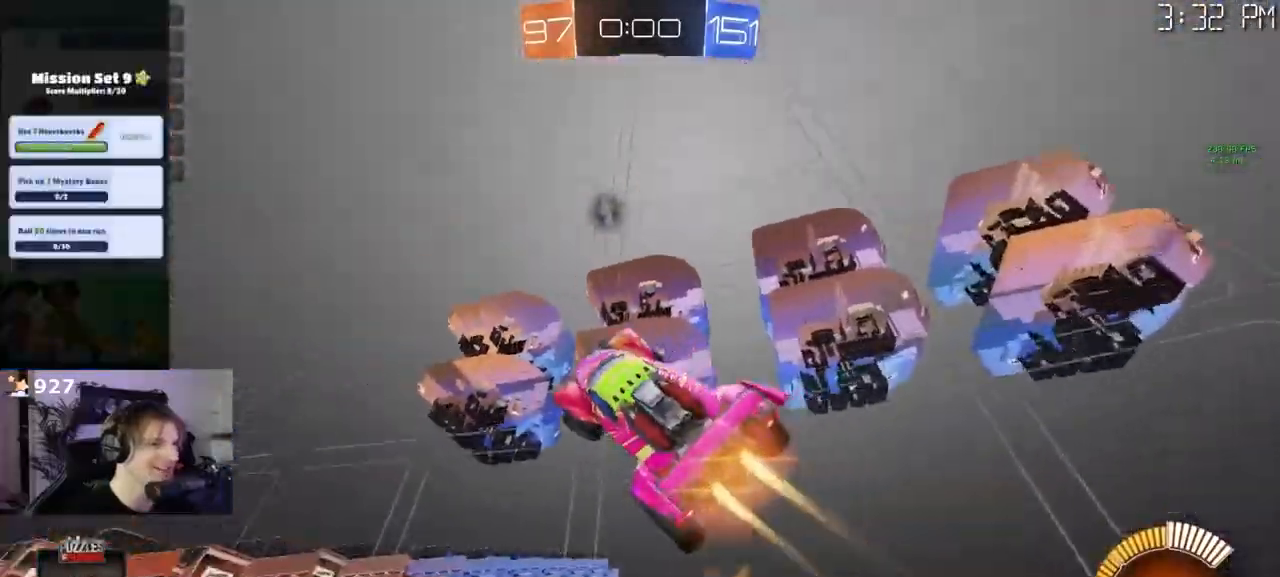
{"buttons": [], "left_stick": "down-right", "right_stick": "center", "events": [[133, "R2", "up"], [333, "left_stick", "center"], [383, "left_stick", "right"], [450, "left_stick", "down-right"]]}
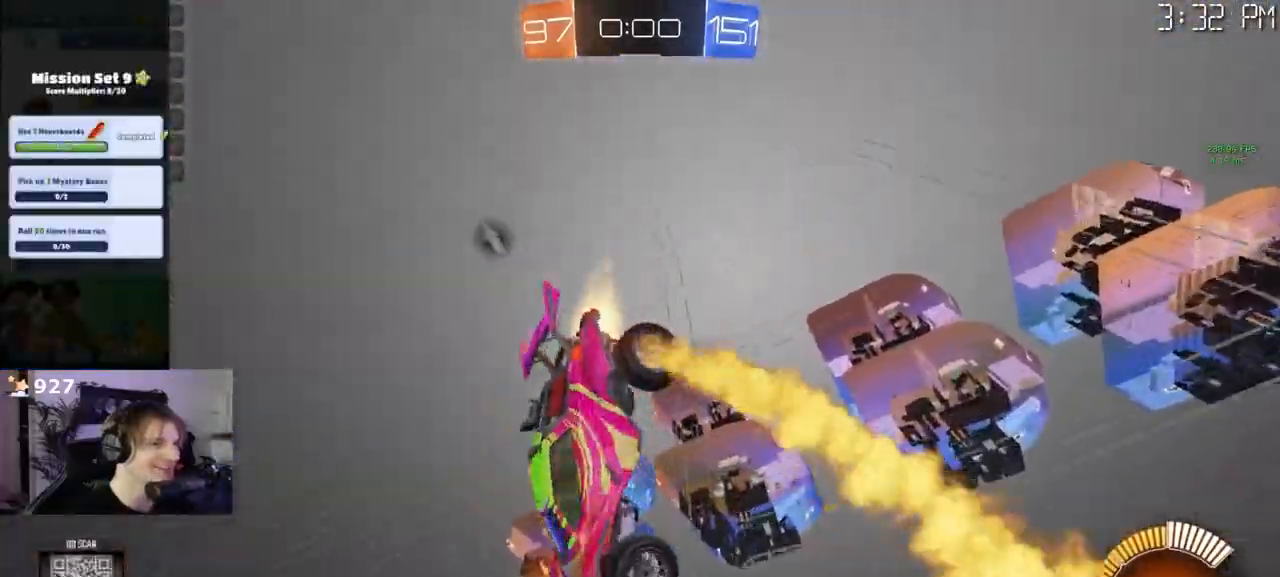
{"buttons": [], "left_stick": "down-right", "right_stick": "center", "events": []}
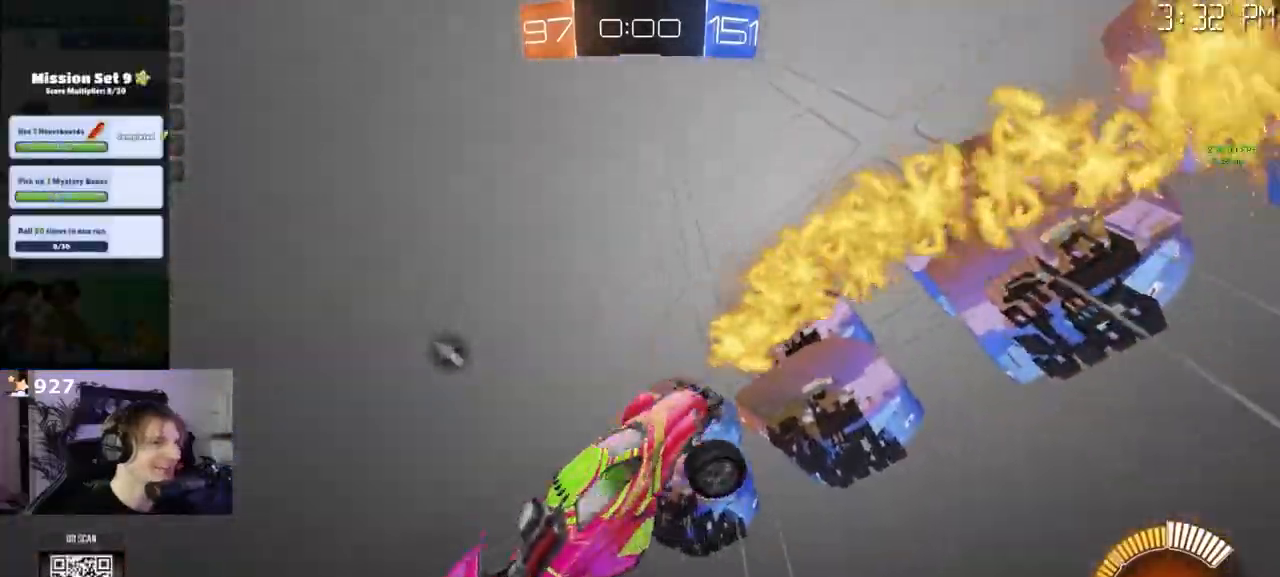
{"buttons": ["CROSS"], "left_stick": "left", "right_stick": "center", "events": [[300, "left_stick", "left"], [367, "CROSS", "down"]]}
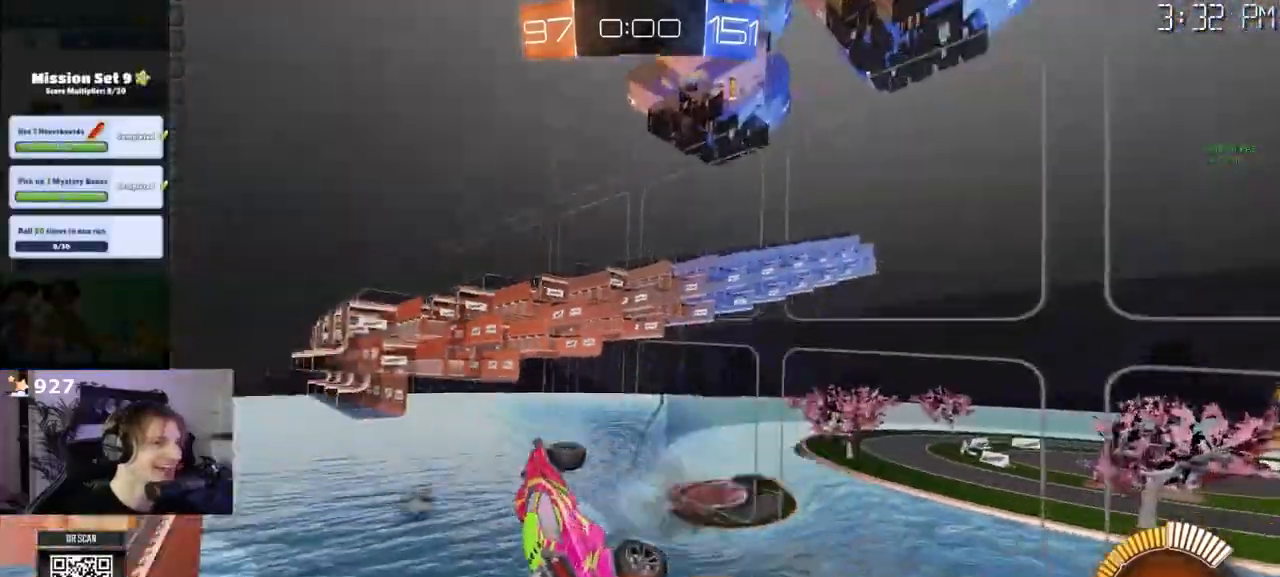
{"buttons": [], "left_stick": "right", "right_stick": "center", "events": [[50, "CROSS", "up"], [83, "left_stick", "right"], [150, "R2", "down"], [150, "SQUARE", "down"], [333, "SQUARE", "up"], [350, "R2", "up"]]}
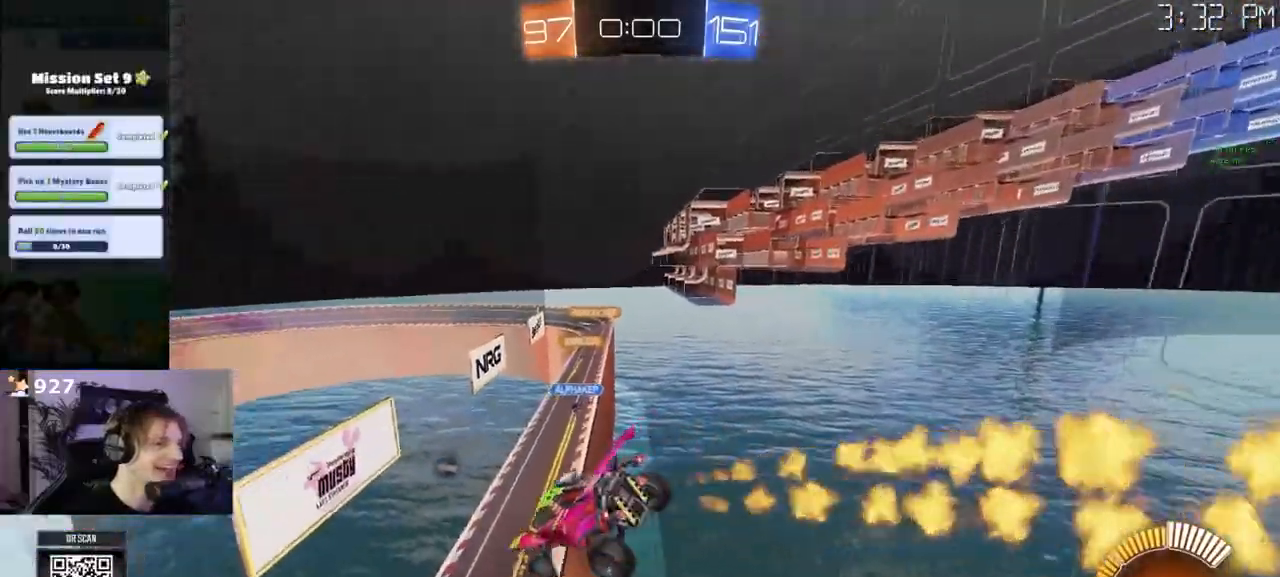
{"buttons": [], "left_stick": "center", "right_stick": "center", "events": [[350, "left_stick", "down-left"], [500, "left_stick", "center"]]}
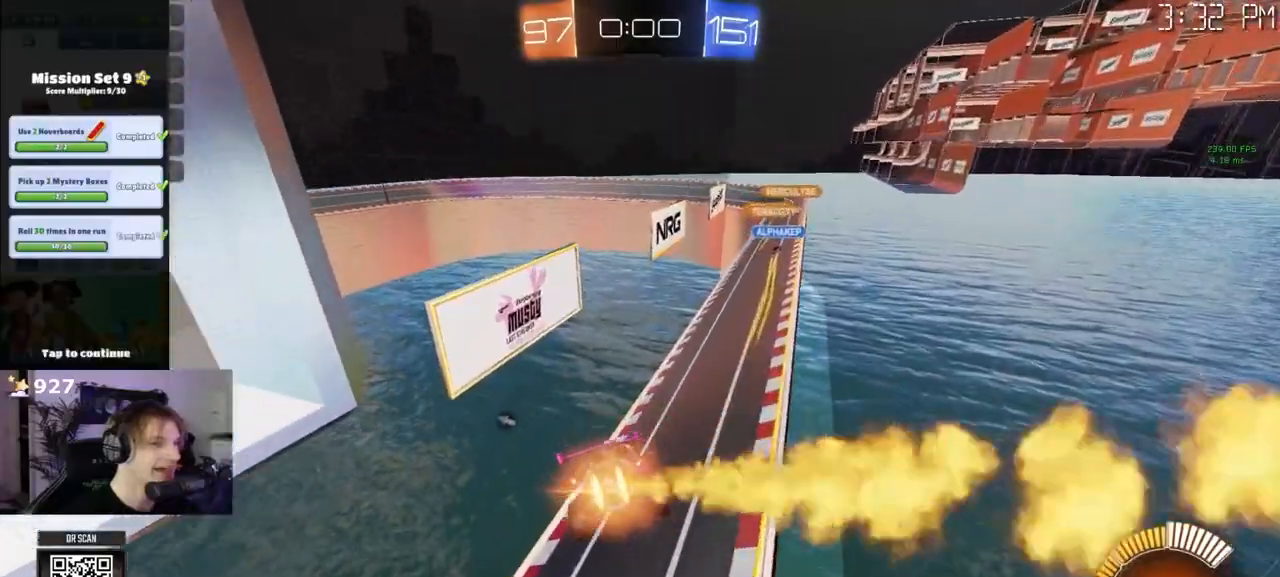
{"buttons": ["CROSS"], "left_stick": "right", "right_stick": "center", "events": [[133, "left_stick", "right"], [250, "left_stick", "center"], [400, "left_stick", "right"], [417, "CROSS", "down"]]}
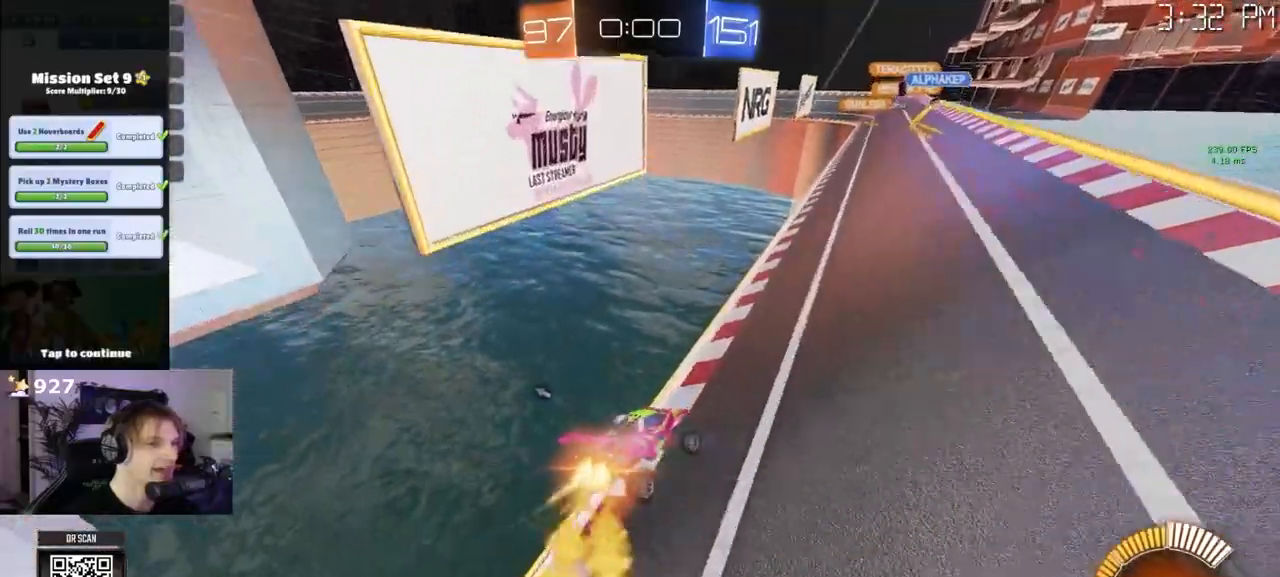
{"buttons": [], "left_stick": "up", "right_stick": "center", "events": [[83, "CROSS", "up"], [250, "left_stick", "center"], [350, "left_stick", "right"], [450, "left_stick", "up"]]}
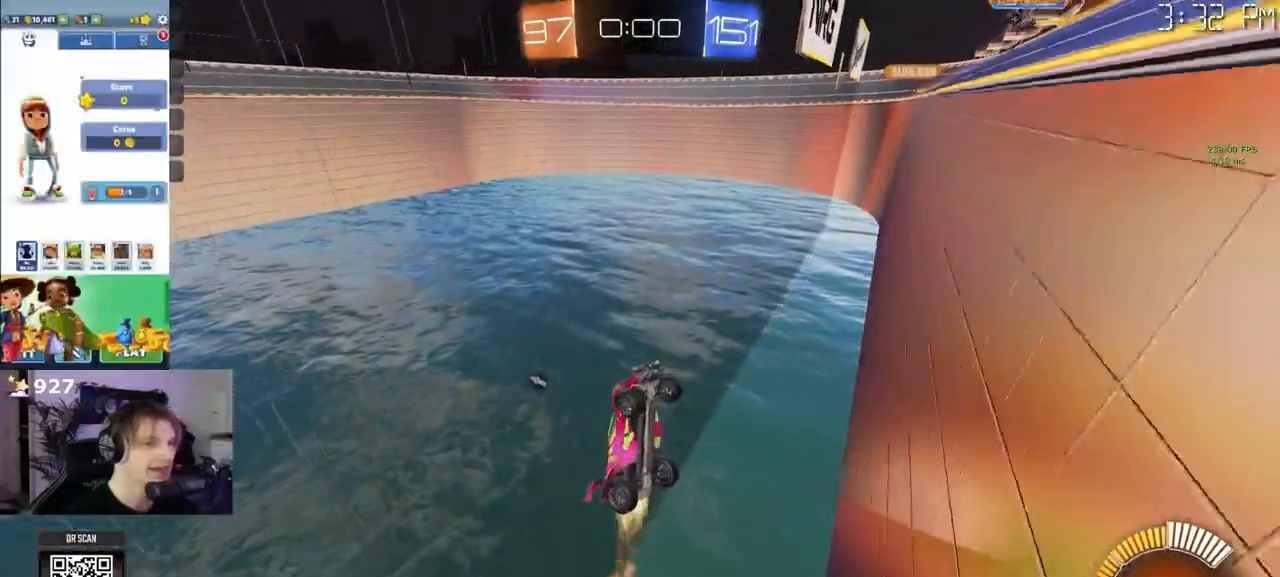
{"buttons": ["L1"], "left_stick": "right", "right_stick": "center", "events": [[150, "left_stick", "down-left"], [267, "L1", "down"], [317, "left_stick", "left"], [467, "left_stick", "right"]]}
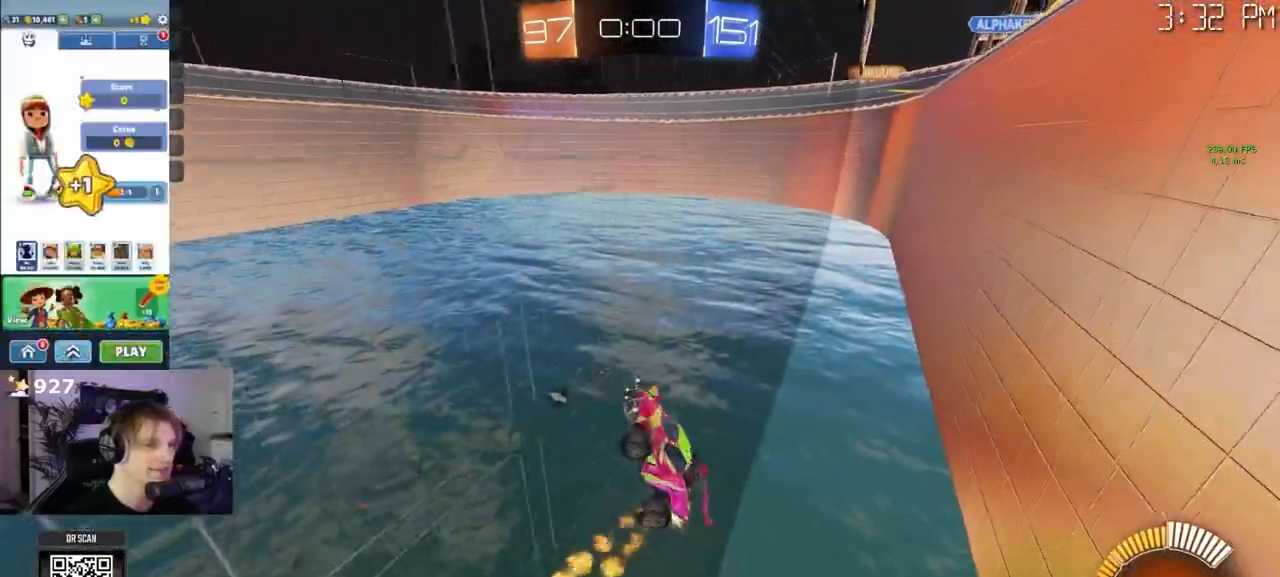
{"buttons": [], "left_stick": "up-right", "right_stick": "center"}
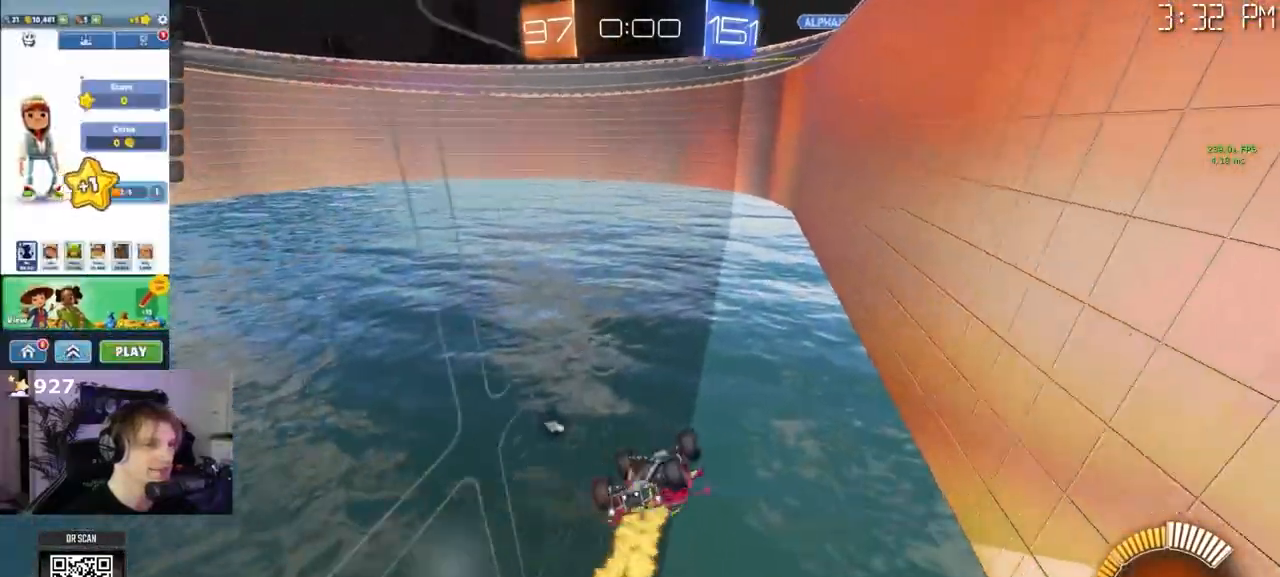
{"buttons": ["CROSS", "L3"], "left_stick": "up", "right_stick": "center", "events": [[117, "left_stick", "up"], [300, "CROSS", "down"], [350, "L3", "down"]]}